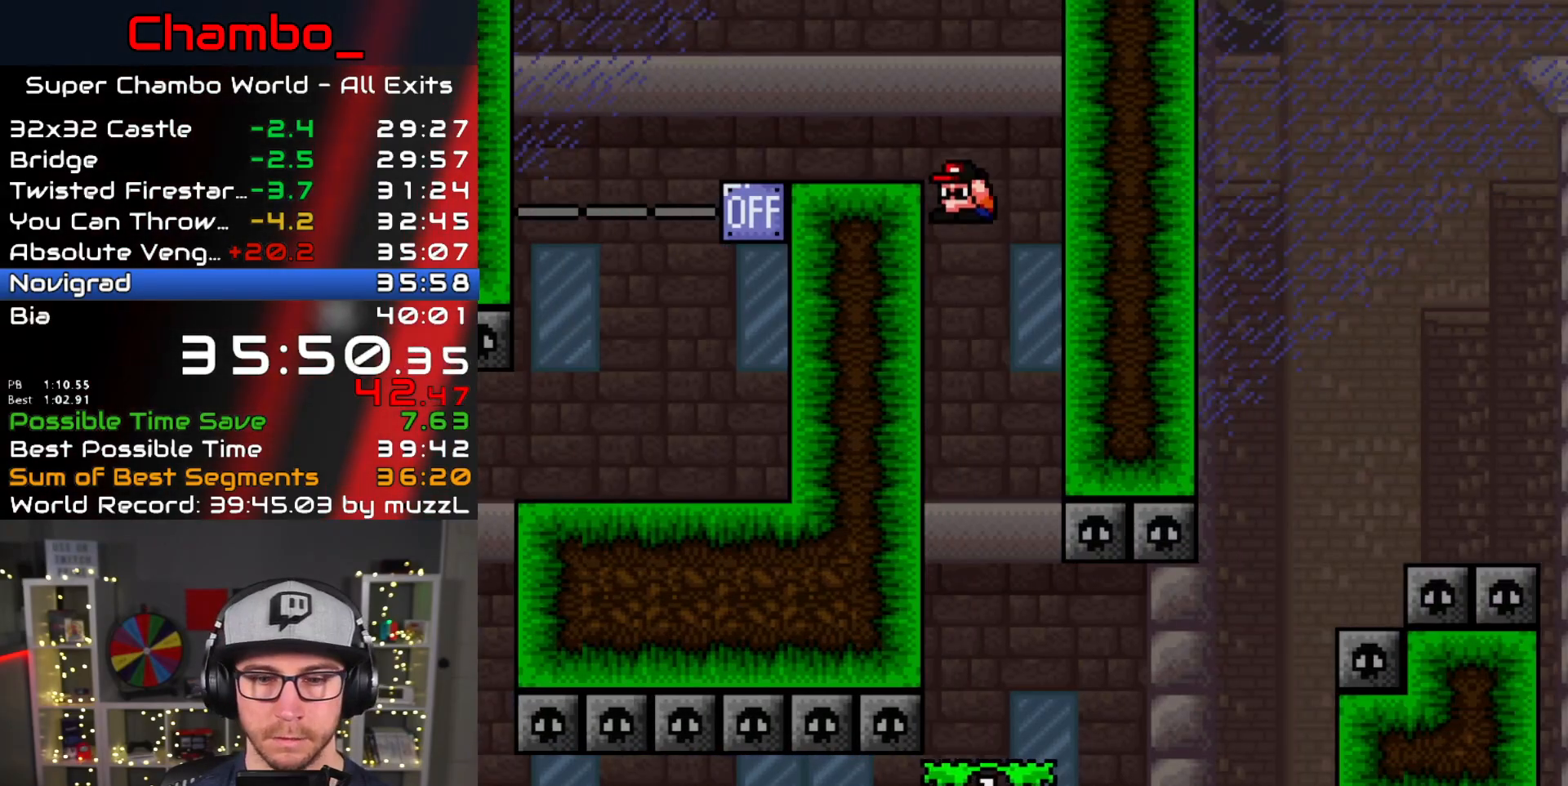
Gameplay with a controller (Nintendo layout); each line is a JSON object with the inputs held at the frame after it. "events" lists button and stick changes between this image and that frame as [ms after this image, input, new state], when the widget could be followed in between. Not read: L1 L3 R1 R3.
{"buttons": ["Y", "DPAD_RIGHT"], "events": [[67, "DPAD_LEFT", "up"], [67, "DPAD_RIGHT", "down"]]}
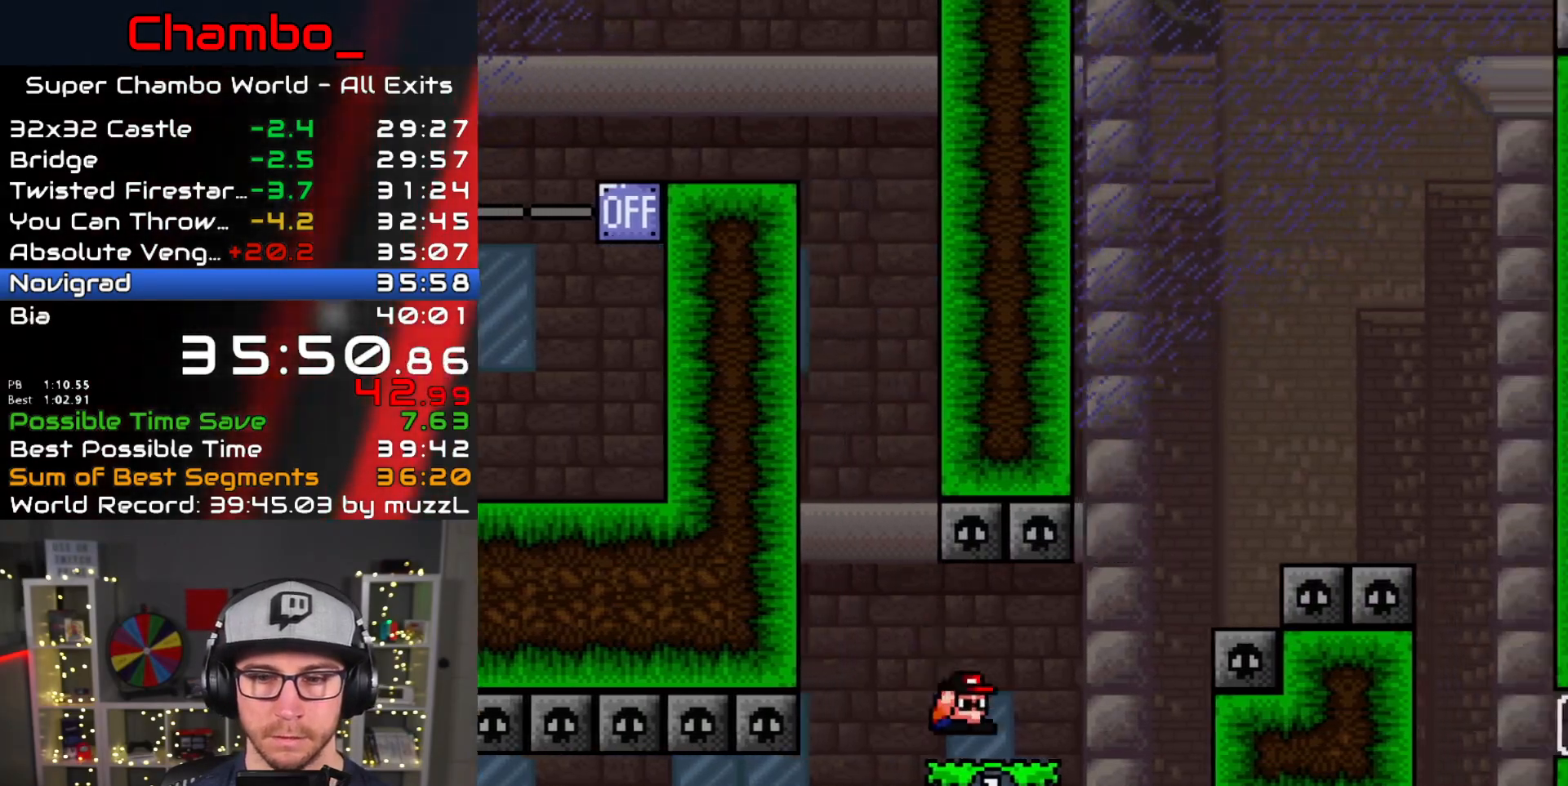
{"buttons": ["B", "Y", "DPAD_RIGHT"], "events": [[100, "B", "down"]]}
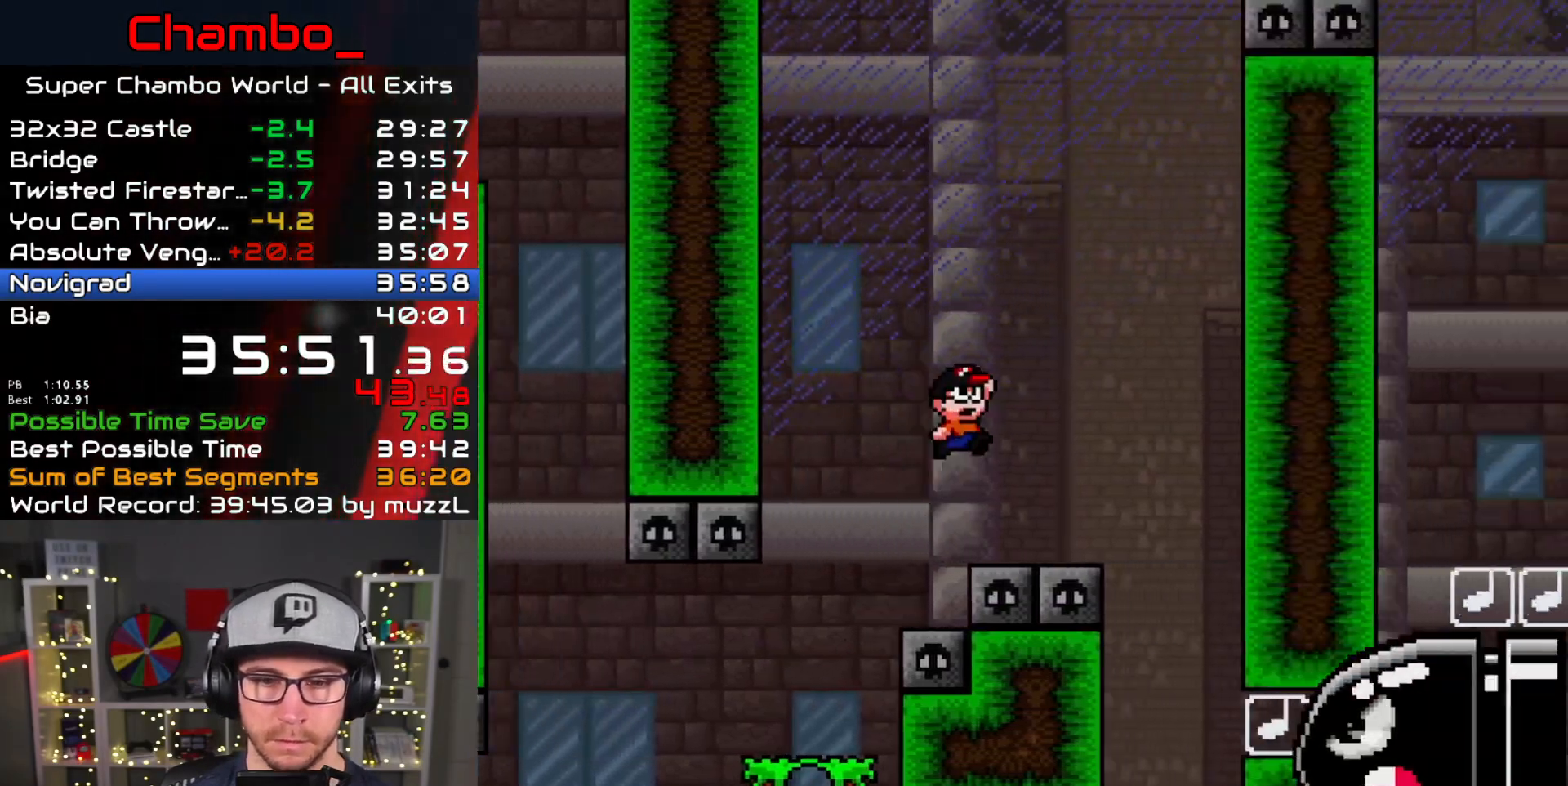
{"buttons": ["B", "Y", "DPAD_LEFT"], "events": [[117, "B", "up"], [183, "B", "down"], [317, "DPAD_DOWN", "down"], [317, "DPAD_RIGHT", "up"], [333, "DPAD_LEFT", "down"], [350, "DPAD_DOWN", "up"]]}
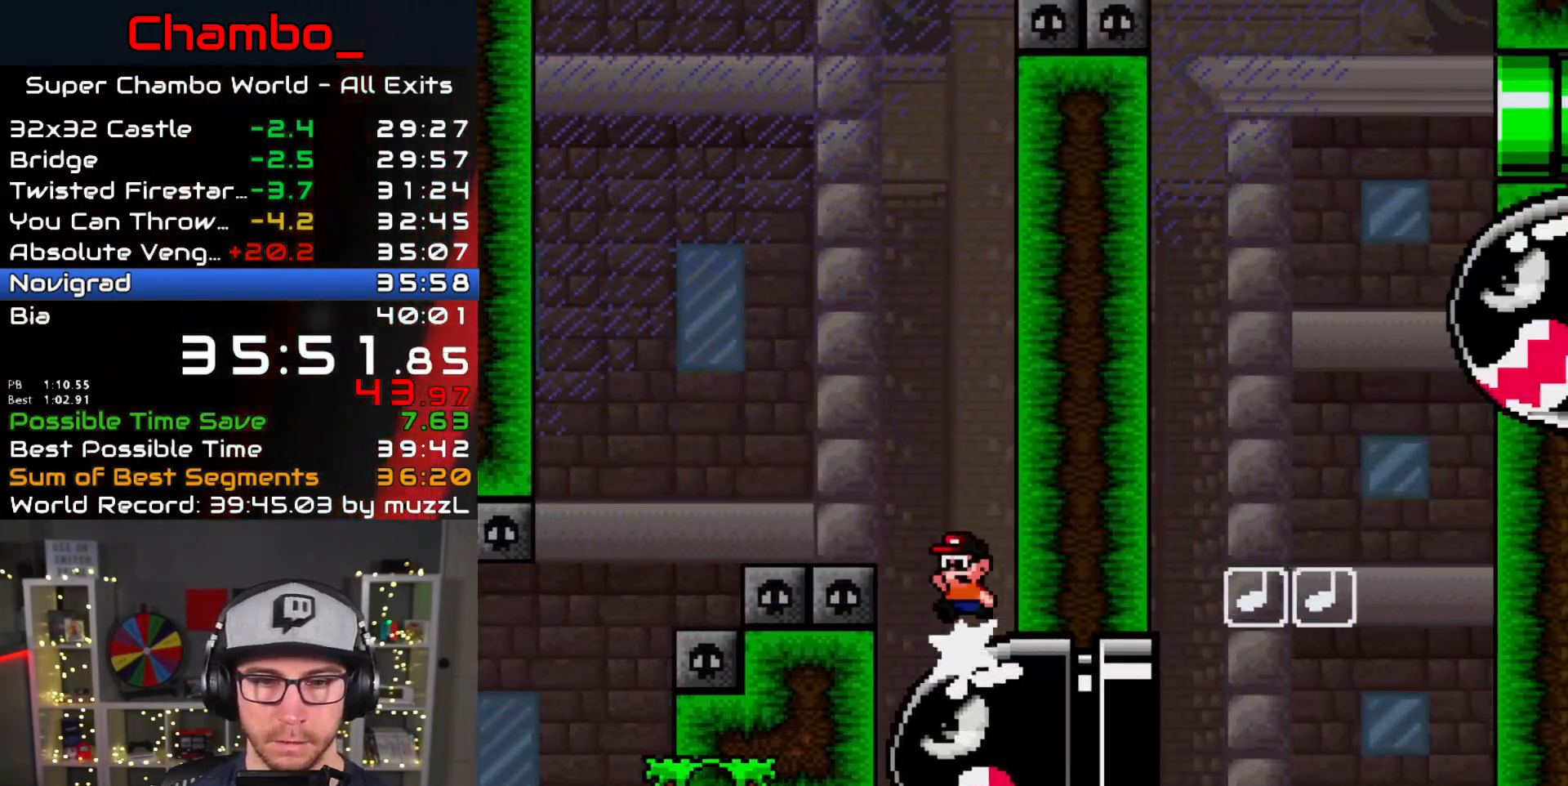
{"buttons": ["Y", "DPAD_LEFT"], "events": [[250, "DPAD_LEFT", "up"], [267, "B", "up"], [267, "DPAD_RIGHT", "down"], [317, "B", "down"], [483, "B", "up"], [483, "DPAD_LEFT", "down"], [483, "DPAD_RIGHT", "up"]]}
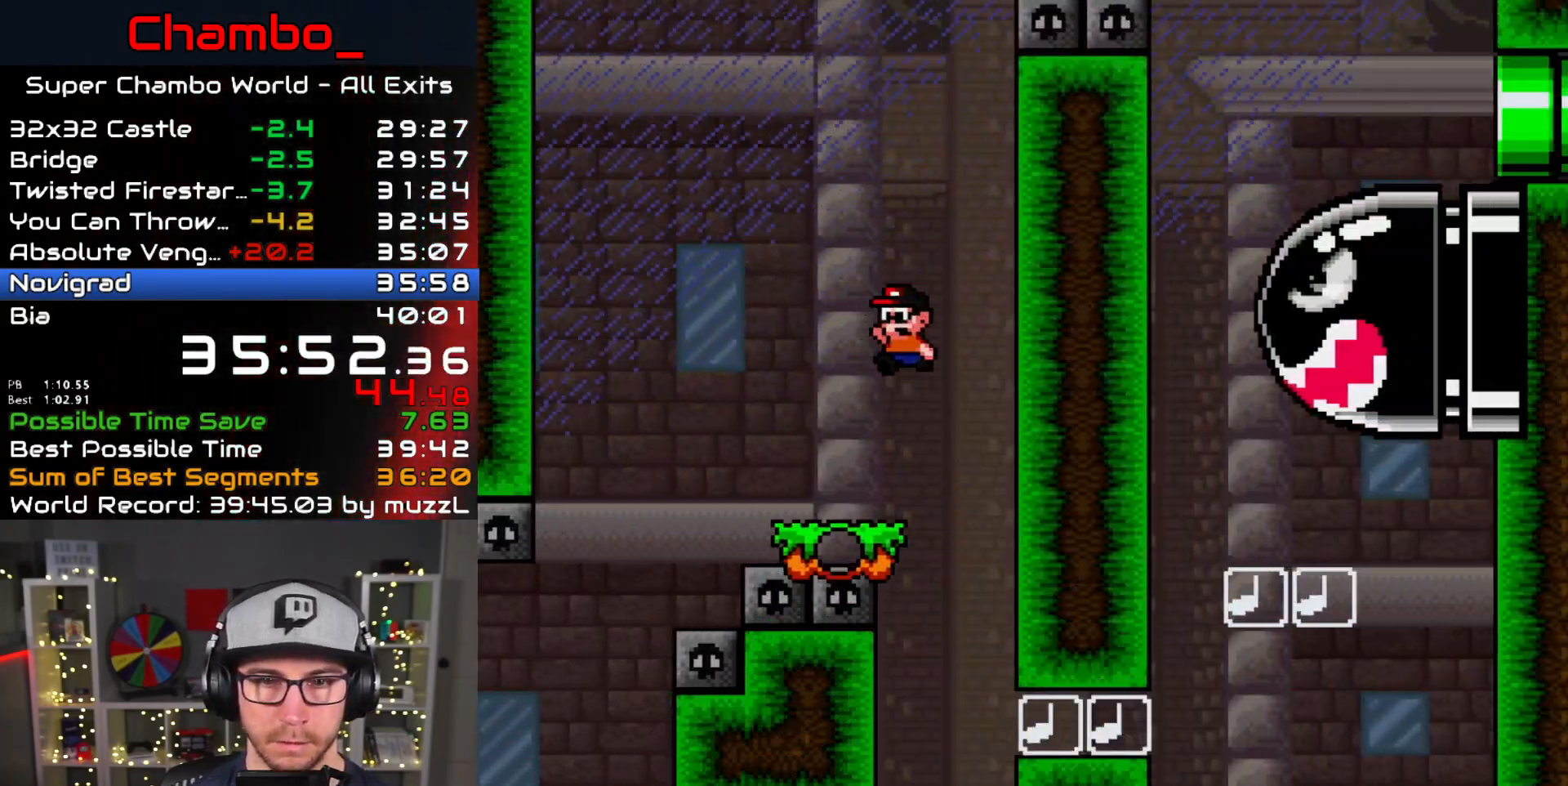
{"buttons": ["B", "Y", "DPAD_RIGHT"], "events": [[250, "B", "down"], [317, "DPAD_LEFT", "up"], [333, "DPAD_RIGHT", "down"]]}